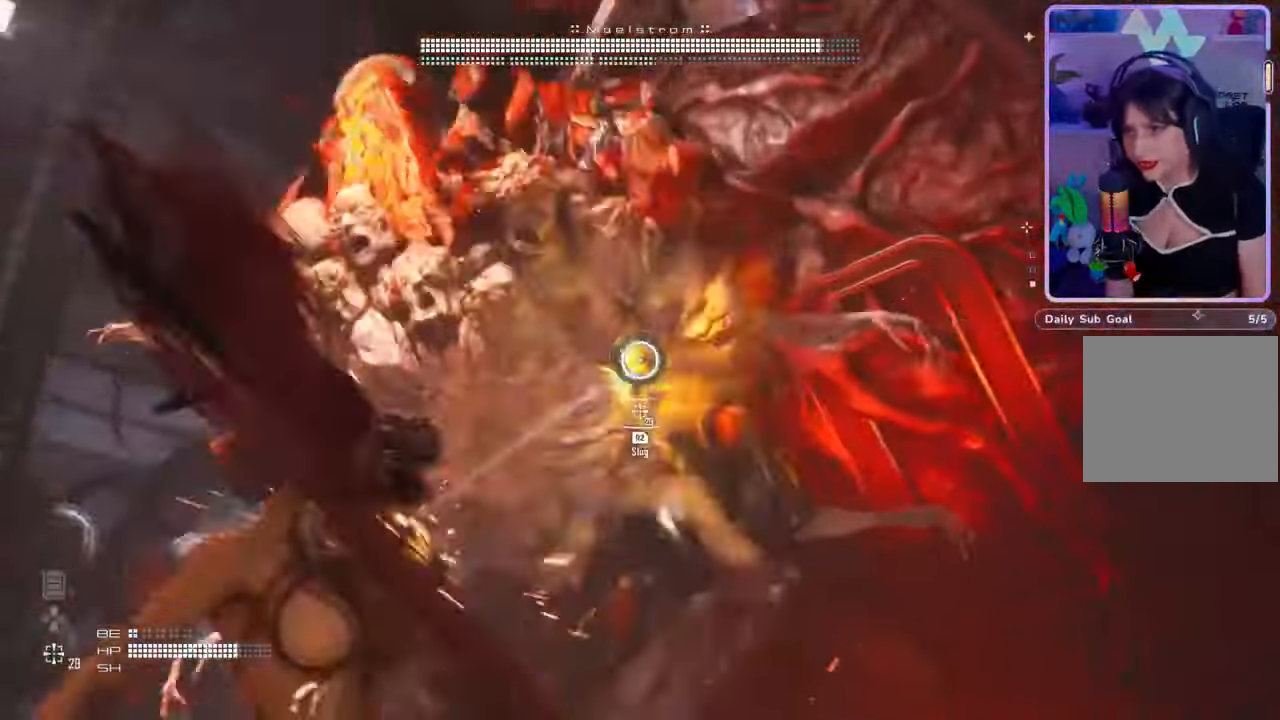
Gameplay with a controller (PlayStation layout); each line is a JSON object with the inputs held at the frame after it (dt_ms = milliseconds from this image to that frame). "events" lists button and stick changes between this image and that frame as [ms after this image, input, new state], when the widget could be followed in between. Not read: CIRCLE CROSS DPAD_DOWN DPAD_UP.
{"dt_ms": 500, "buttons": [], "left_stick": "right", "right_stick": "left", "events": [[33, "right_stick", "left"], [167, "right_stick", "right"], [300, "right_stick", "center"], [400, "R2", "up"], [467, "left_stick", "right"], [467, "right_stick", "left"], [500, "L2", "up"]]}
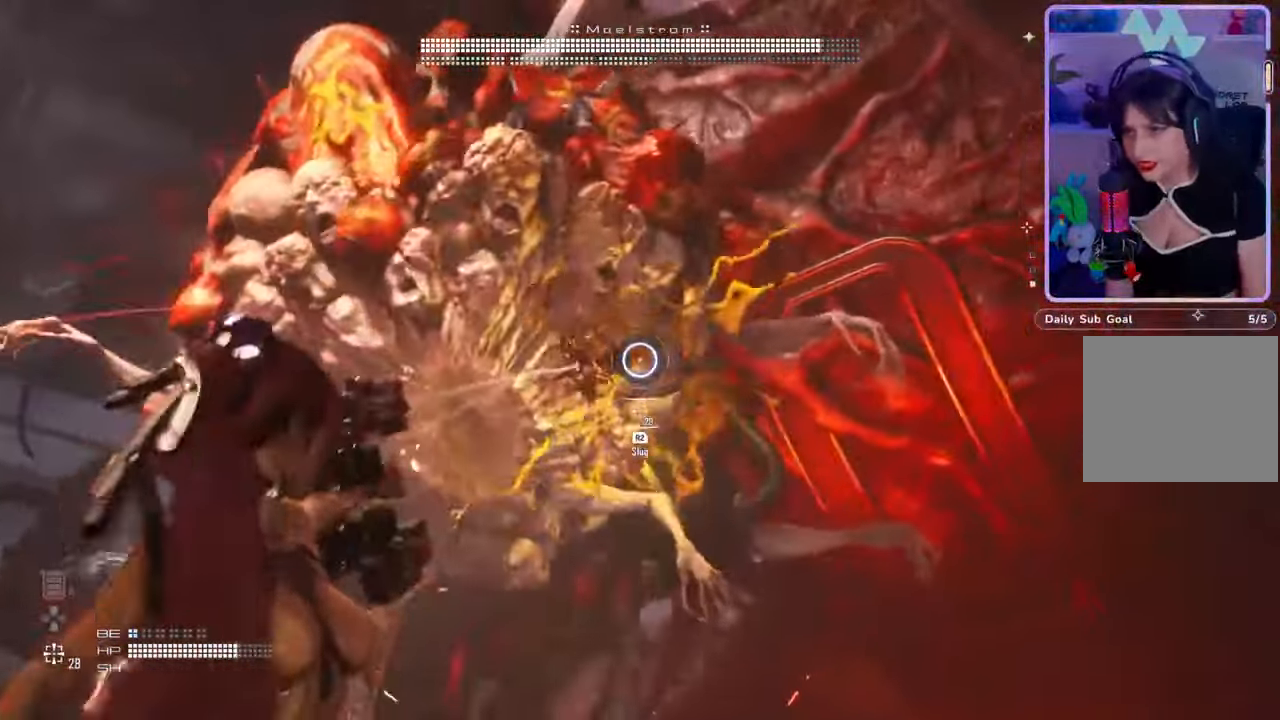
{"dt_ms": 500, "buttons": [], "left_stick": "left", "right_stick": "center", "events": [[33, "left_stick", "down-right"], [100, "left_stick", "down-left"], [133, "right_stick", "center"], [367, "left_stick", "left"], [400, "right_stick", "right"], [467, "right_stick", "center"]]}
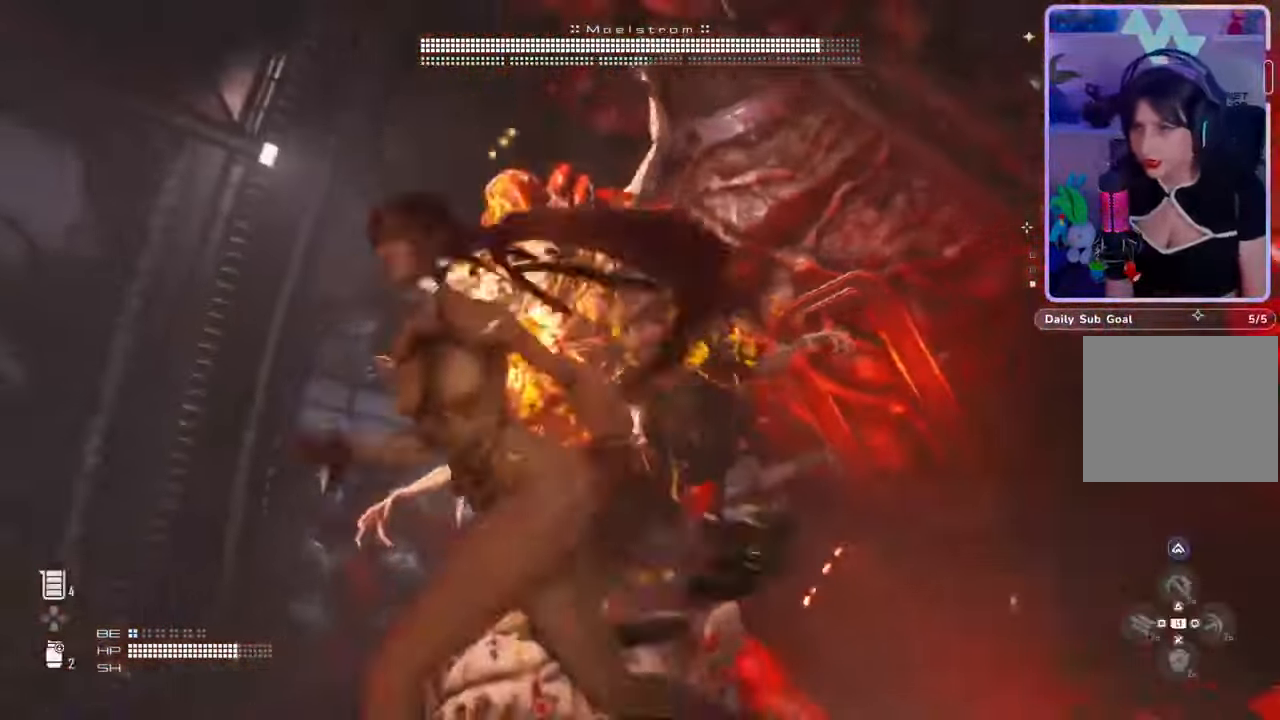
{"dt_ms": 500, "buttons": [], "left_stick": "left", "right_stick": "up-left", "events": [[133, "right_stick", "down-right"], [267, "right_stick", "center"], [467, "right_stick", "up-left"]]}
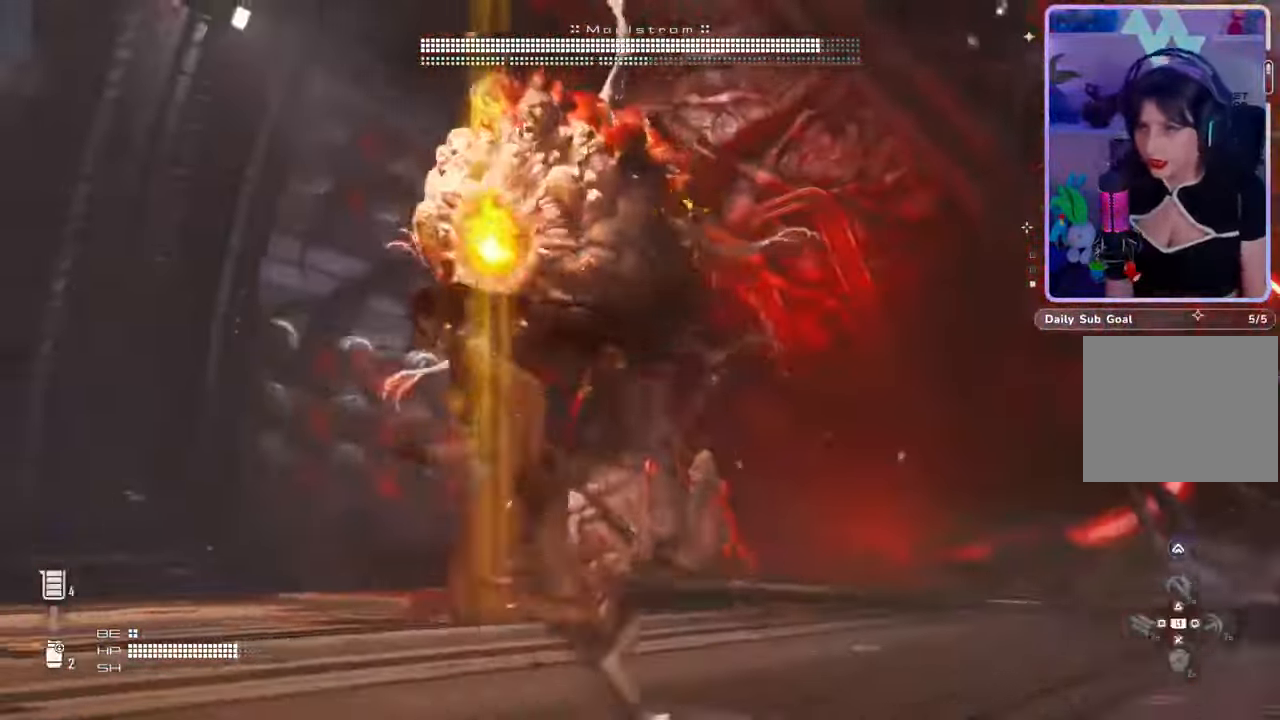
{"dt_ms": 500, "buttons": ["L2", "R2"], "left_stick": "up-left", "right_stick": "right", "events": [[33, "L2", "down"], [67, "left_stick", "up-left"], [100, "right_stick", "center"], [200, "right_stick", "down"], [400, "right_stick", "right"], [467, "R2", "down"]]}
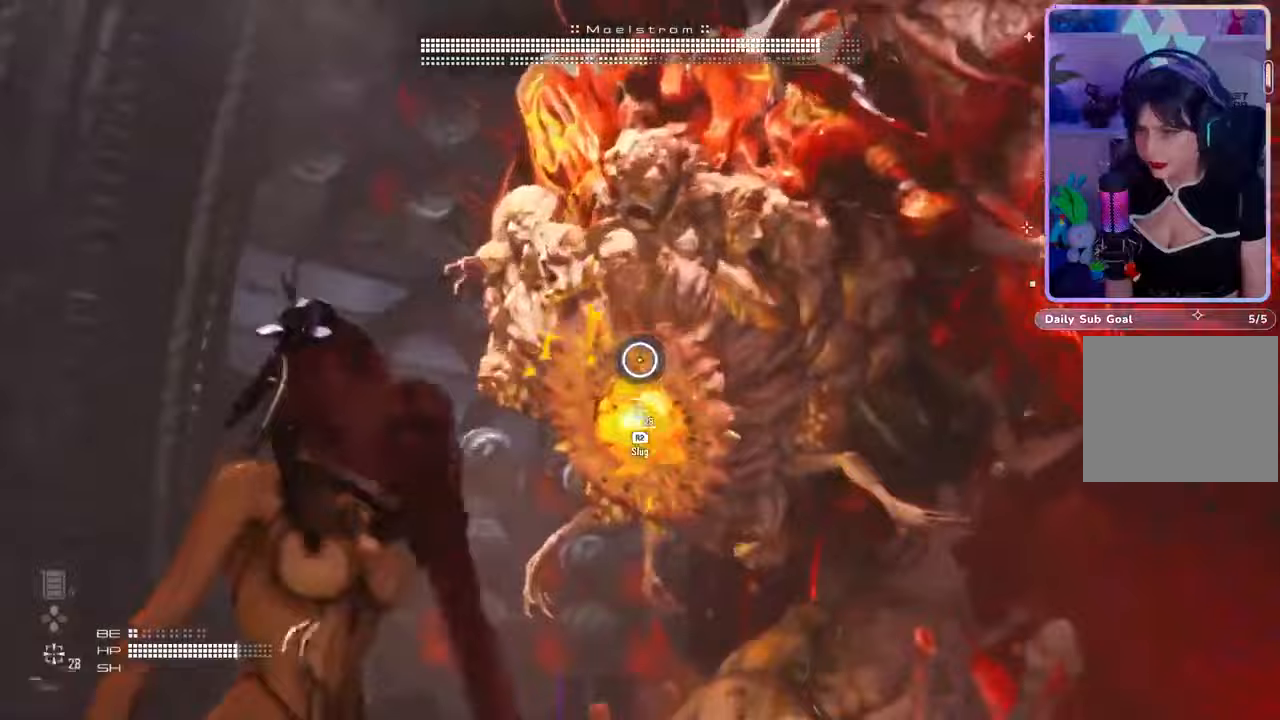
{"dt_ms": 500, "buttons": ["L2"], "left_stick": "up-left", "right_stick": "center", "events": [[67, "right_stick", "down"], [267, "R2", "up"], [267, "right_stick", "left"], [367, "R2", "down"], [433, "right_stick", "center"], [467, "R2", "up"]]}
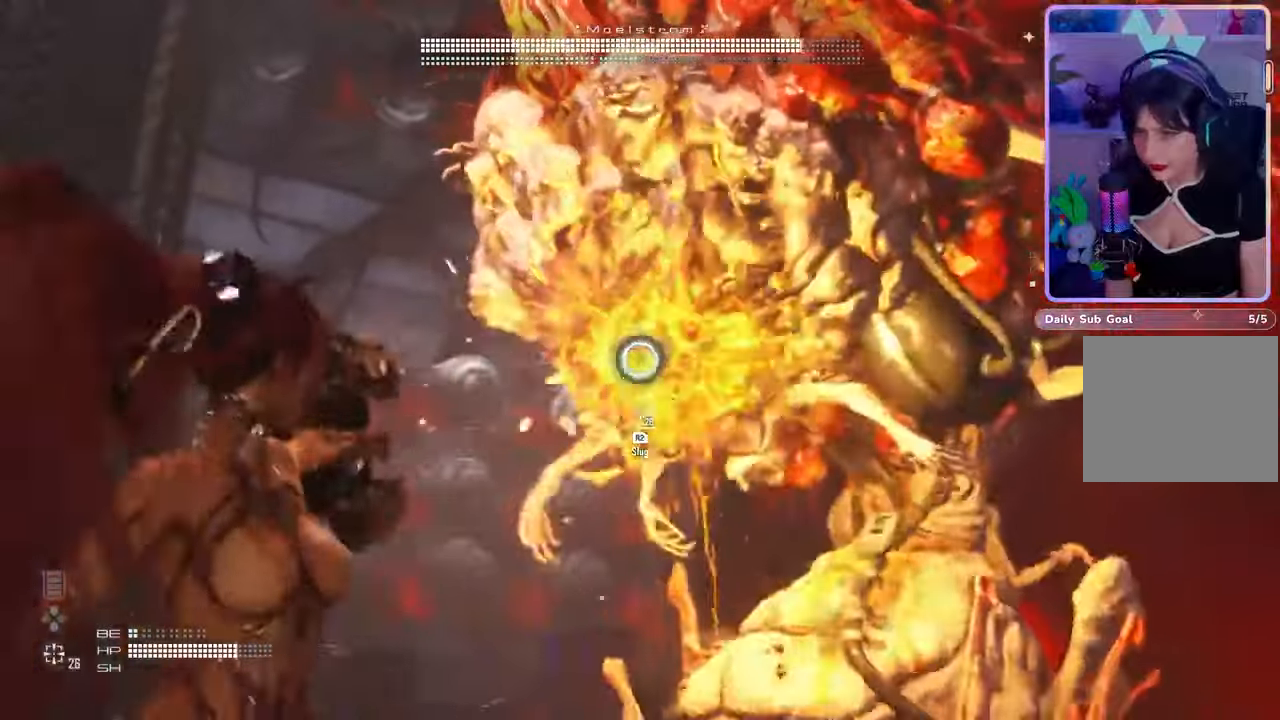
{"dt_ms": 500, "buttons": ["L2", "R2"], "left_stick": "up-left", "right_stick": "center", "events": [[33, "R2", "down"], [33, "right_stick", "right"], [200, "right_stick", "center"]]}
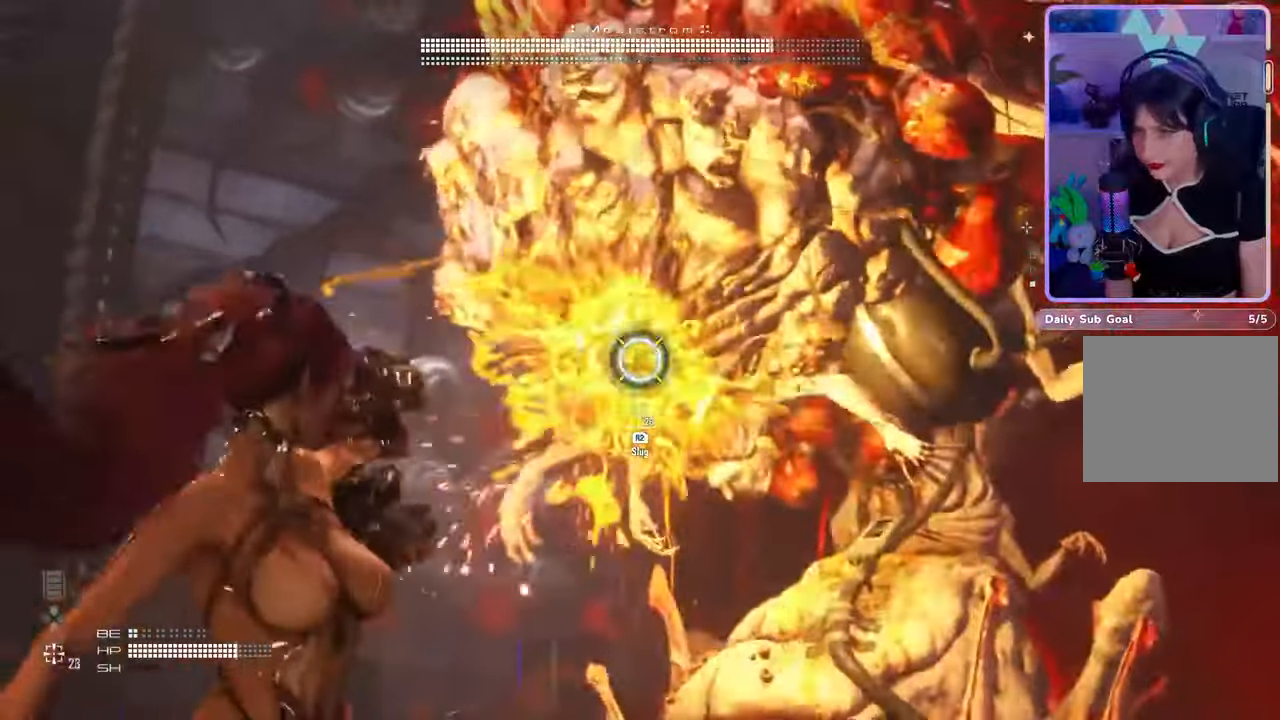
{"dt_ms": 500, "buttons": ["L2", "R2"], "left_stick": "up-left", "right_stick": "center", "events": [[167, "right_stick", "up"], [300, "right_stick", "center"], [367, "right_stick", "up"], [433, "right_stick", "center"]]}
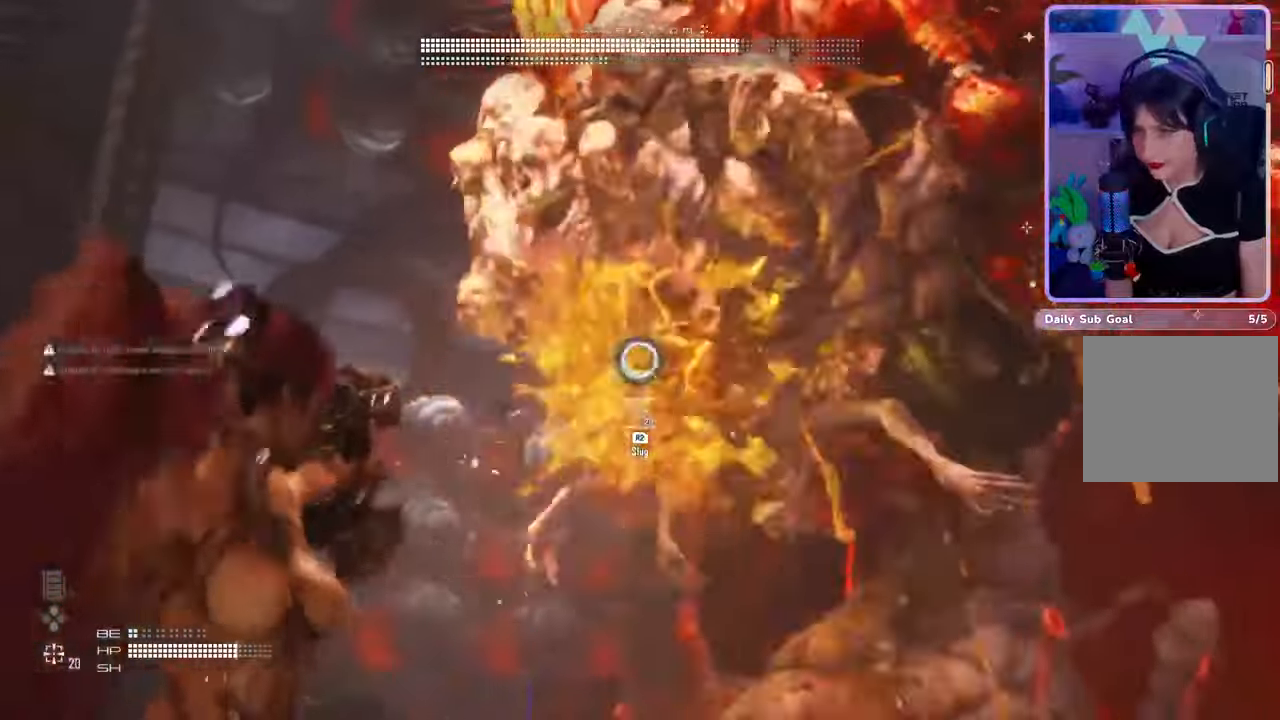
{"dt_ms": 500, "buttons": ["L2", "R2"], "left_stick": "up-left", "right_stick": "center", "events": [[100, "right_stick", "up-right"], [267, "right_stick", "center"]]}
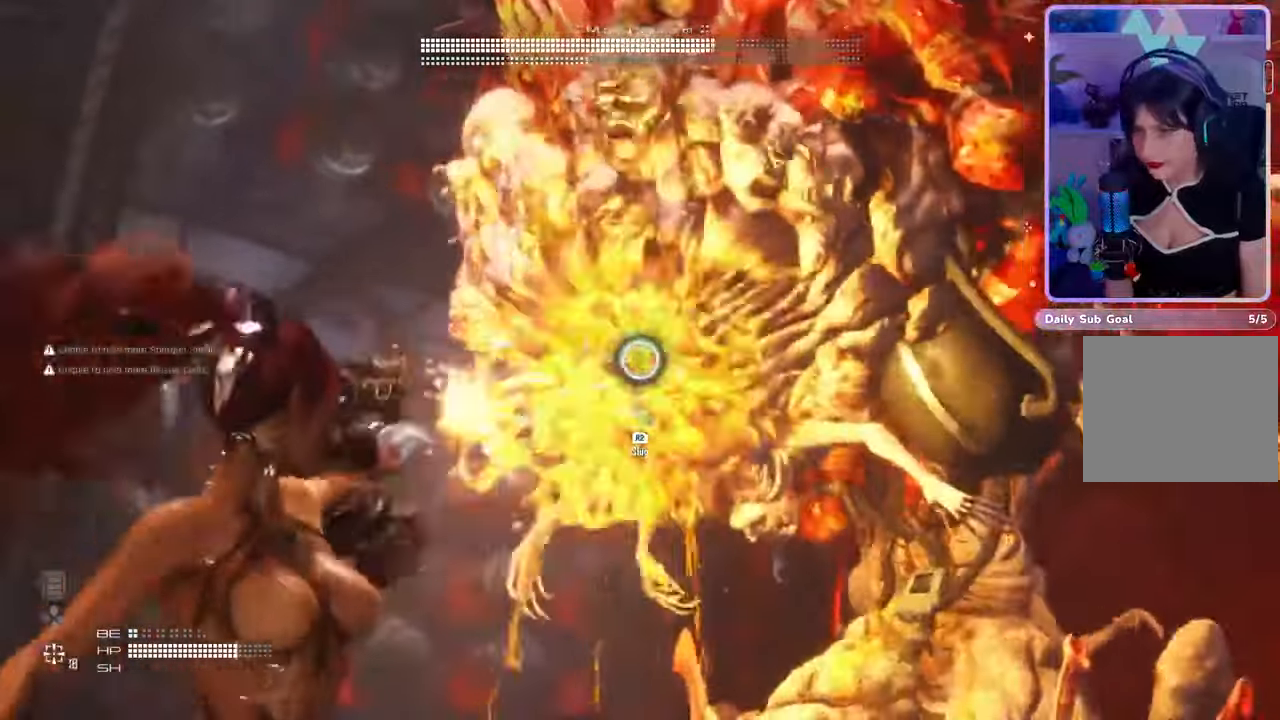
{"dt_ms": 500, "buttons": ["L2", "R2"], "left_stick": "up-left", "right_stick": "right", "events": [[300, "right_stick", "right"]]}
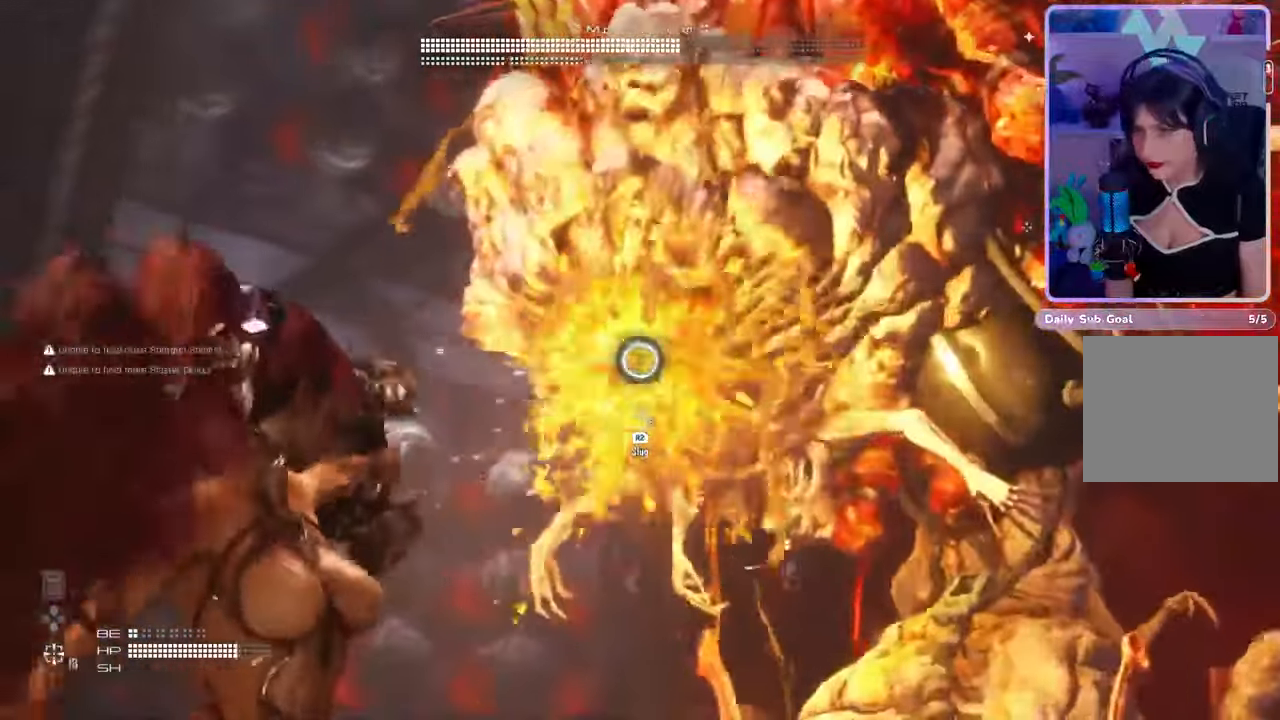
{"dt_ms": 500, "buttons": ["L2", "R2"], "left_stick": "center", "right_stick": "right", "events": [[500, "left_stick", "center"]]}
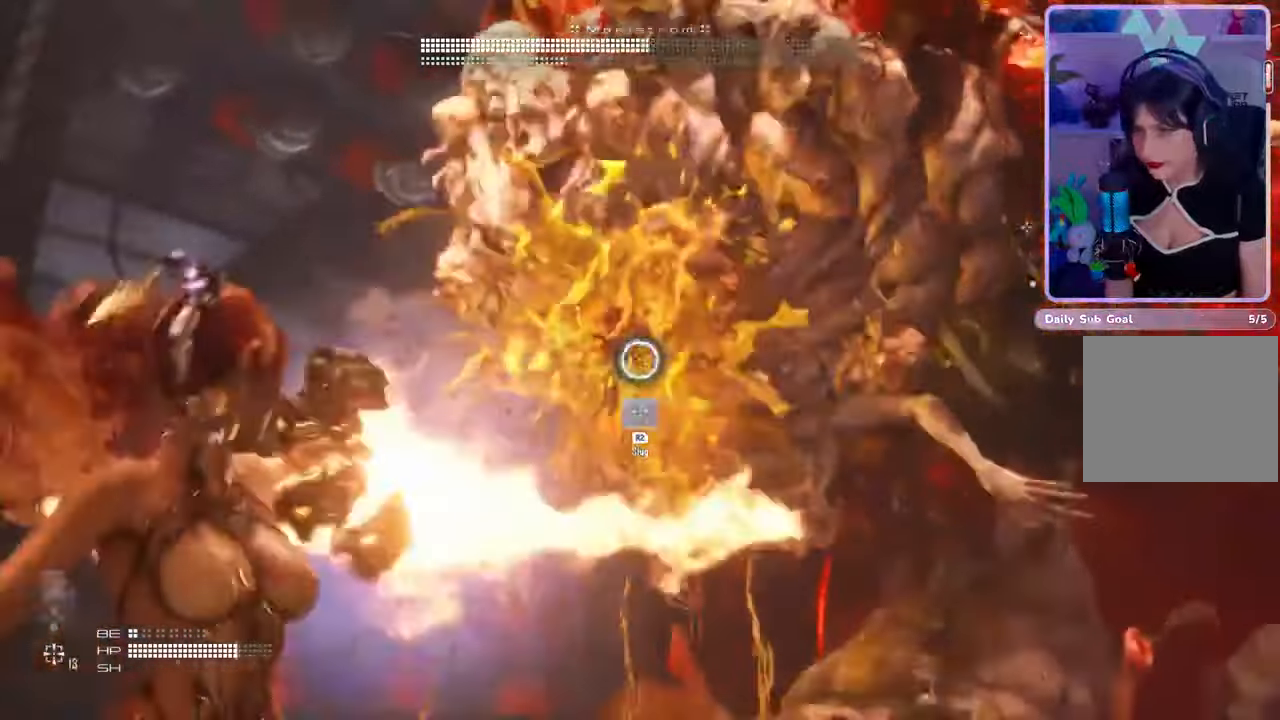
{"dt_ms": 1000, "buttons": ["L2"], "left_stick": "center", "right_stick": "center", "events": [[33, "right_stick", "up-right"], [167, "left_stick", "down"], [433, "L2", "up"], [433, "R2", "up"], [500, "right_stick", "center"], [800, "L2", "down"], [900, "left_stick", "center"]]}
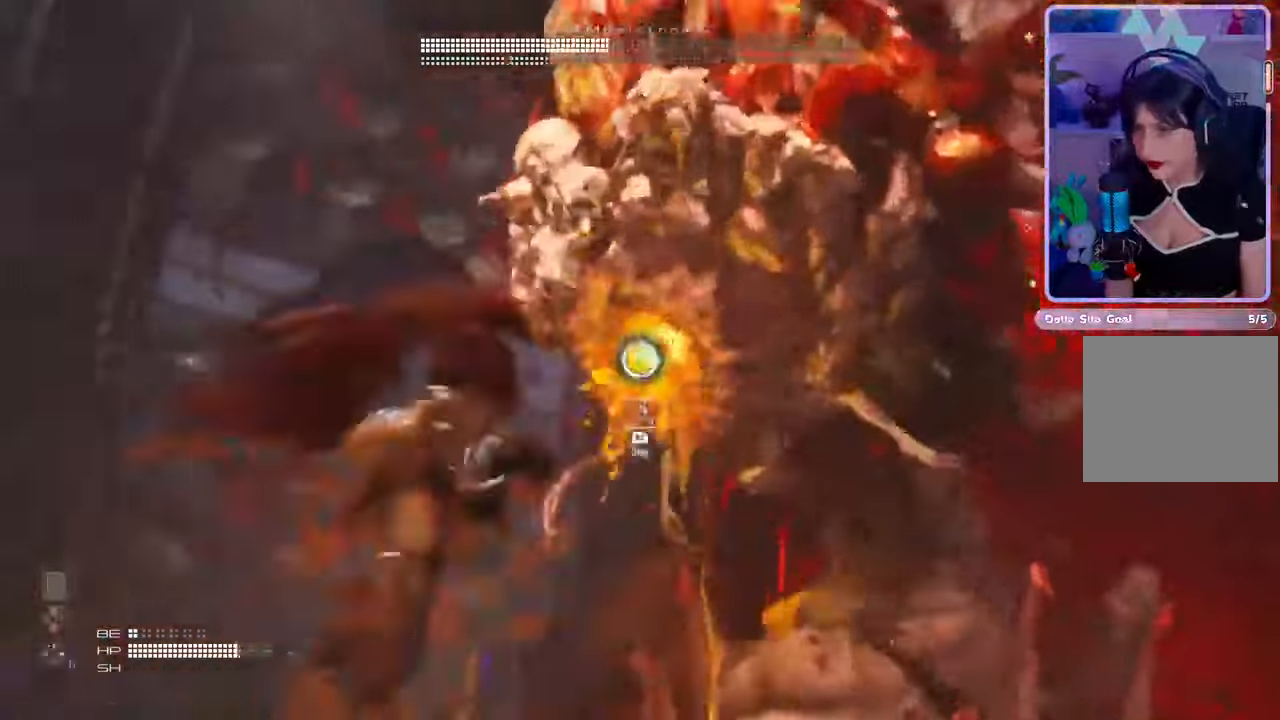
{"dt_ms": 500, "buttons": ["L2"], "left_stick": "center", "right_stick": "center", "events": []}
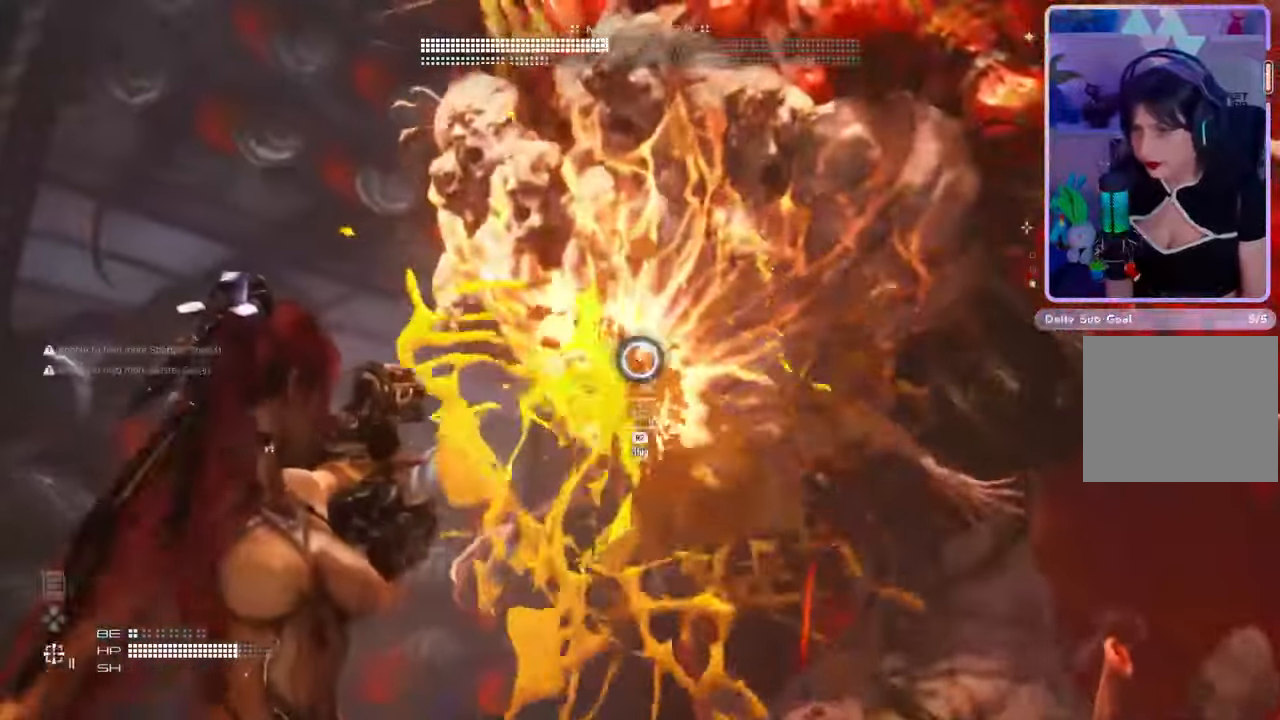
{"dt_ms": 500, "buttons": ["L2"], "left_stick": "center", "right_stick": "center", "events": []}
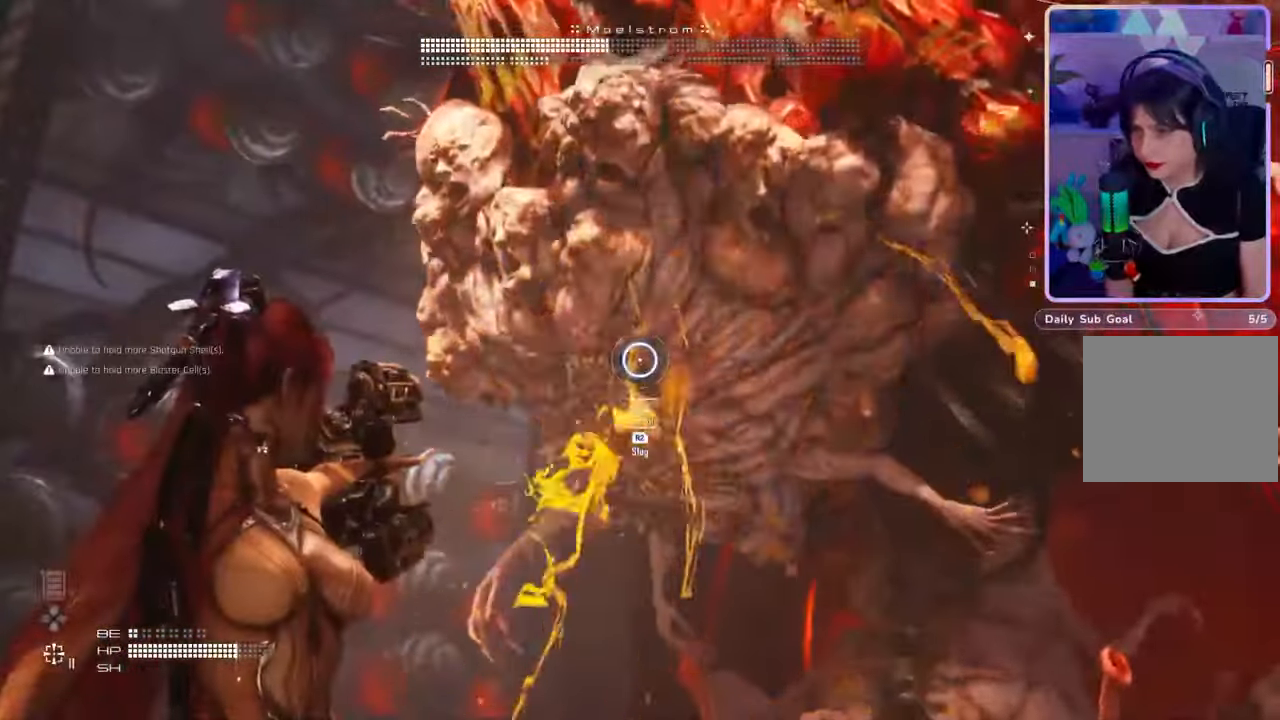
{"dt_ms": 500, "buttons": ["L2"], "left_stick": "center", "right_stick": "center", "events": []}
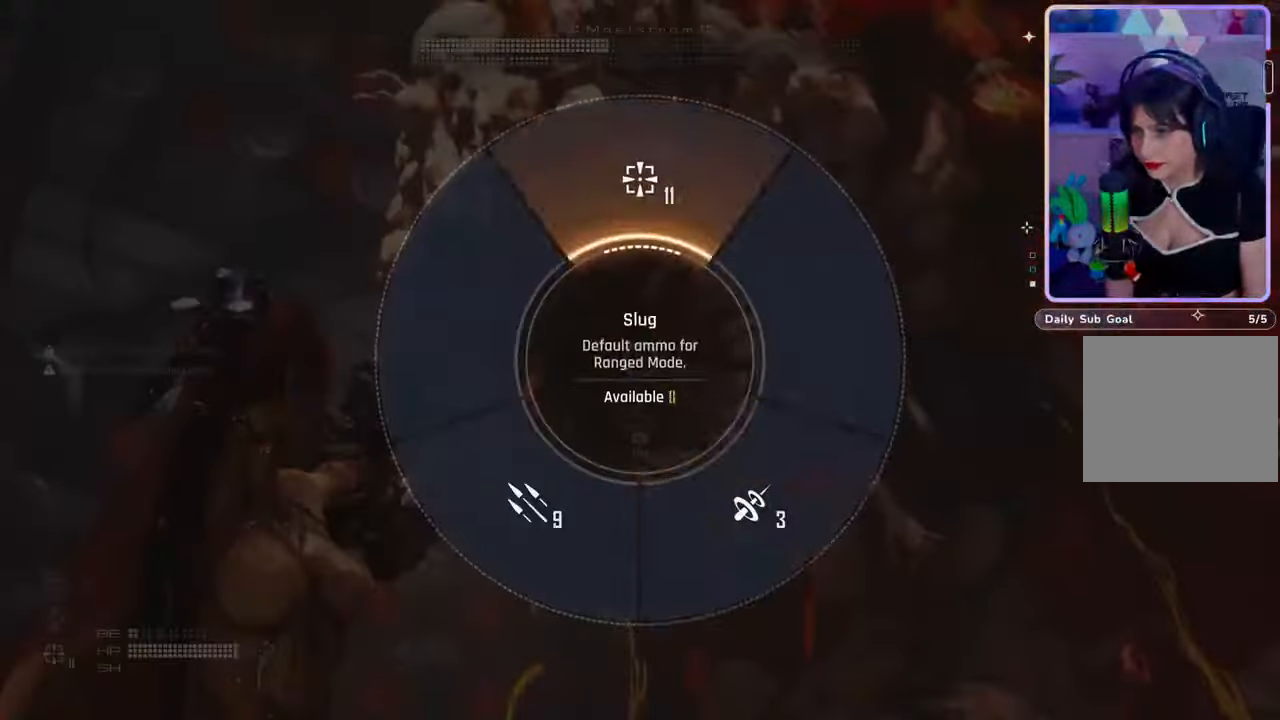
{"dt_ms": 500, "buttons": ["L2"], "left_stick": "center", "right_stick": "center", "events": [[100, "right_stick", "down-right"], [433, "right_stick", "center"]]}
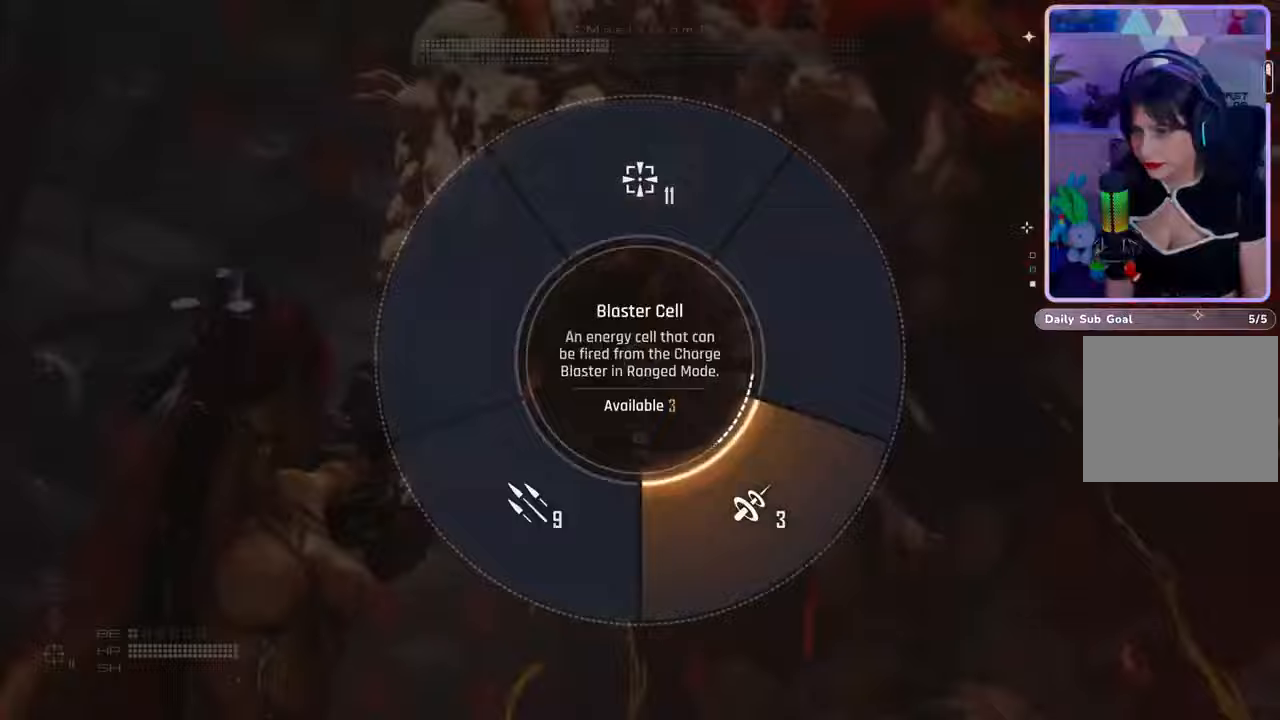
{"dt_ms": 500, "buttons": ["L2"], "left_stick": "down-left", "right_stick": "up-right", "events": [[100, "L2", "up"], [200, "L2", "down"], [367, "right_stick", "up-right"], [433, "left_stick", "down-left"]]}
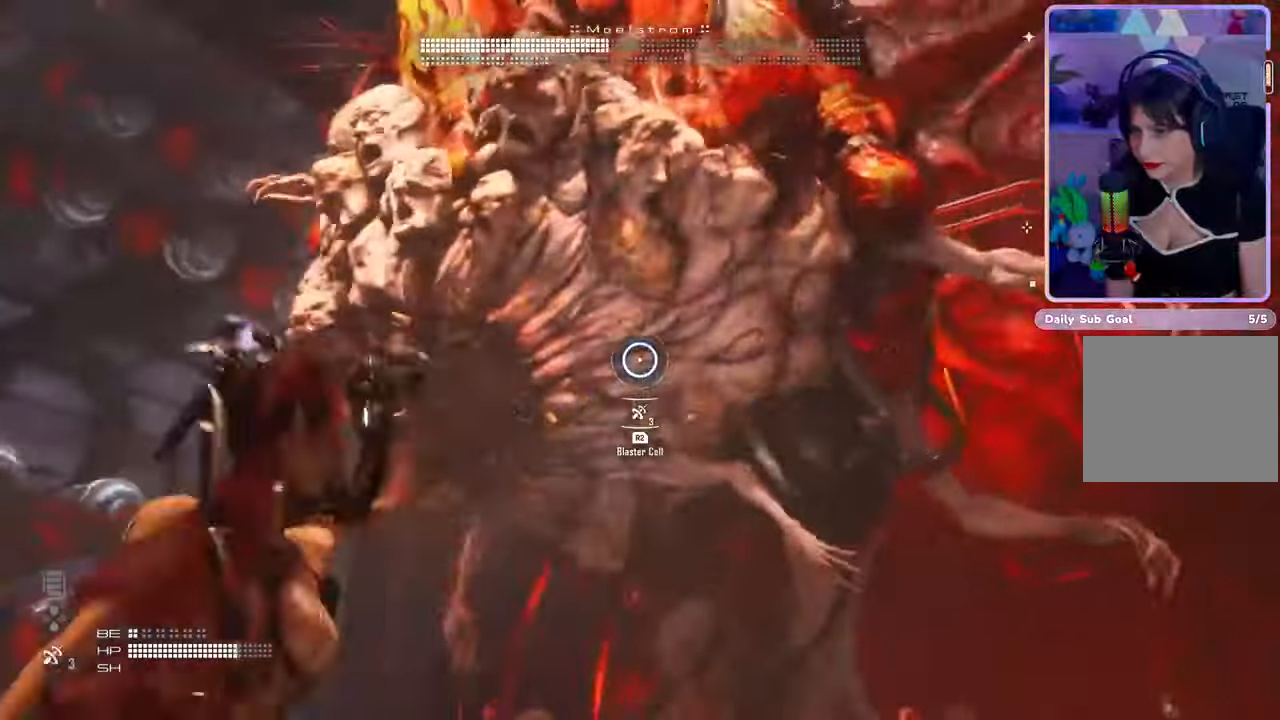
{"dt_ms": 500, "buttons": ["L2"], "left_stick": "down-left", "right_stick": "center", "events": [[33, "right_stick", "center"], [300, "right_stick", "left"], [400, "right_stick", "center"]]}
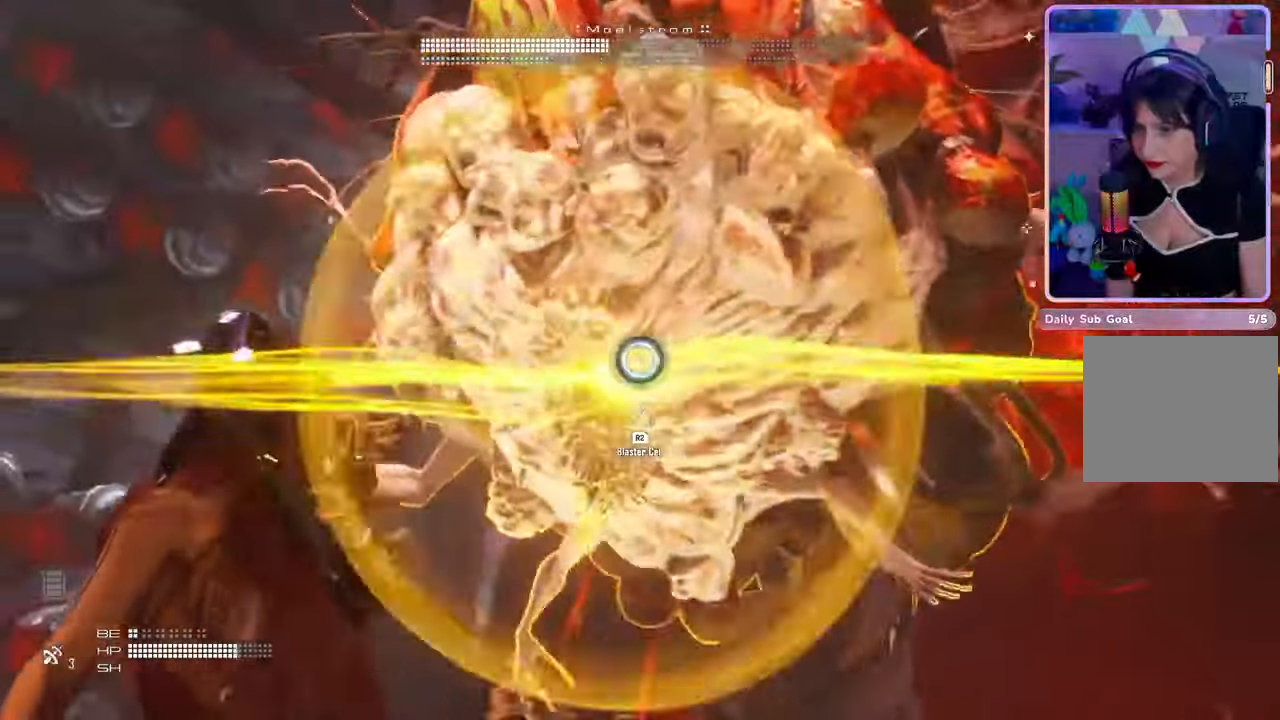
{"dt_ms": 500, "buttons": [], "left_stick": "down-left", "right_stick": "center", "events": [[33, "right_stick", "right"], [233, "right_stick", "center"], [400, "L2", "up"]]}
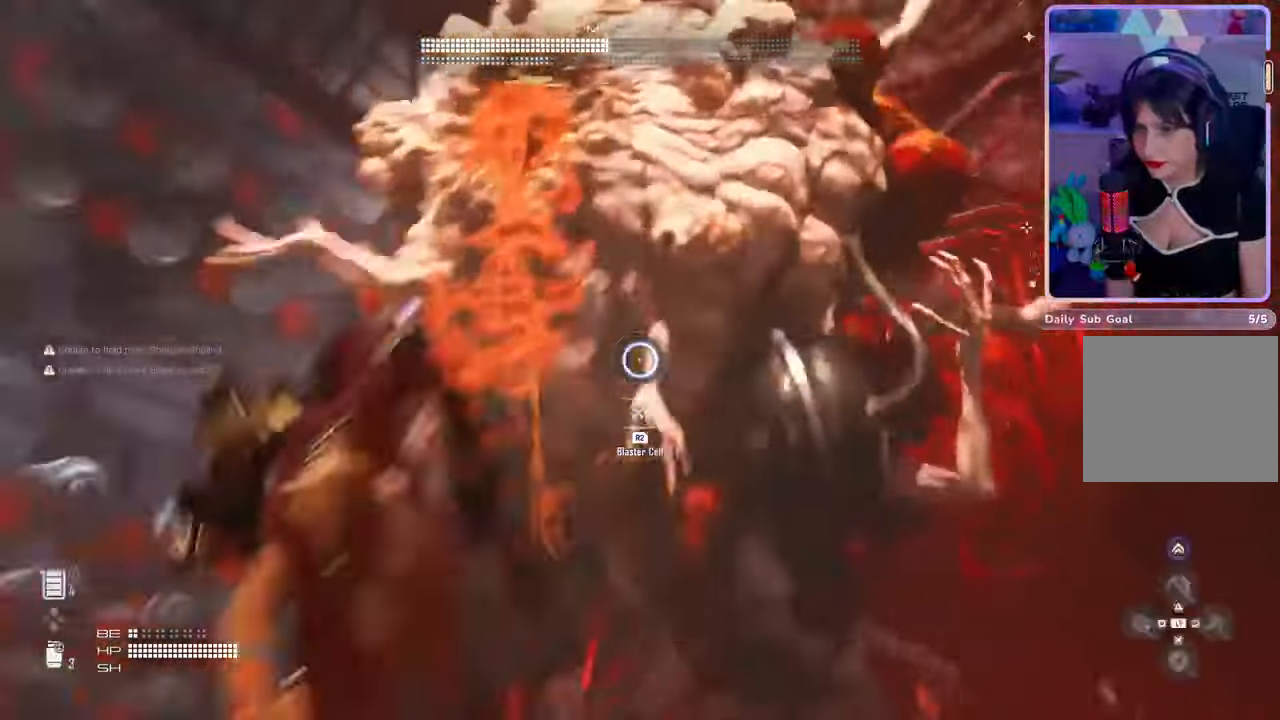
{"dt_ms": 500, "buttons": [], "left_stick": "down-left", "right_stick": "up-right", "events": [[67, "right_stick", "down"], [133, "right_stick", "down-right"], [233, "right_stick", "center"], [400, "right_stick", "up-right"]]}
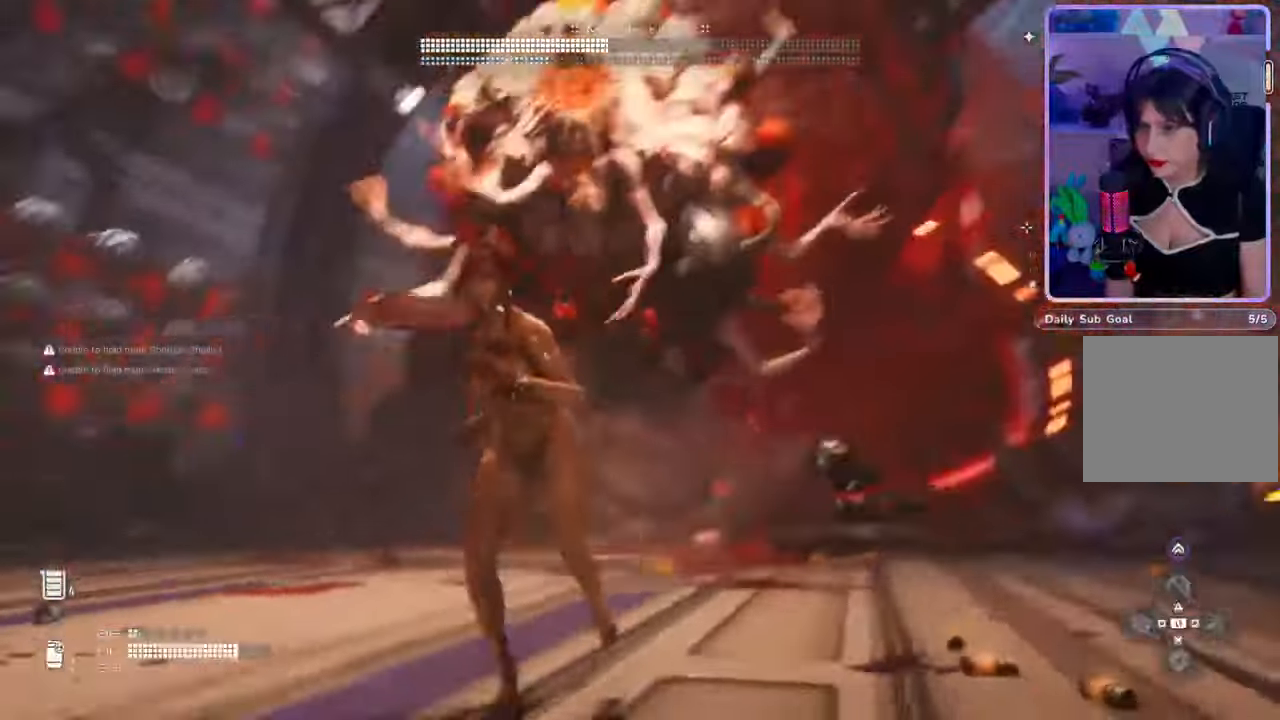
{"dt_ms": 500, "buttons": [], "left_stick": "down-left", "right_stick": "center", "events": [[67, "right_stick", "center"], [267, "right_stick", "down-right"], [467, "right_stick", "center"]]}
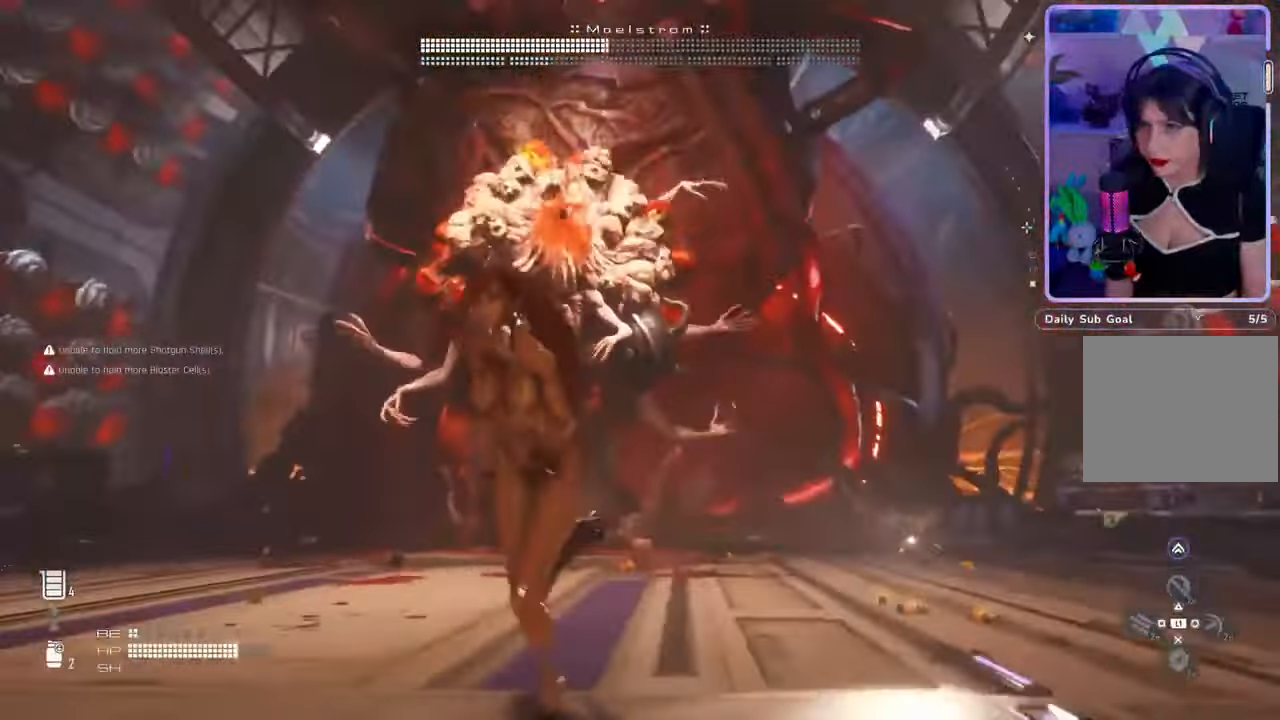
{"dt_ms": 500, "buttons": [], "left_stick": "left", "right_stick": "center", "events": [[267, "left_stick", "left"]]}
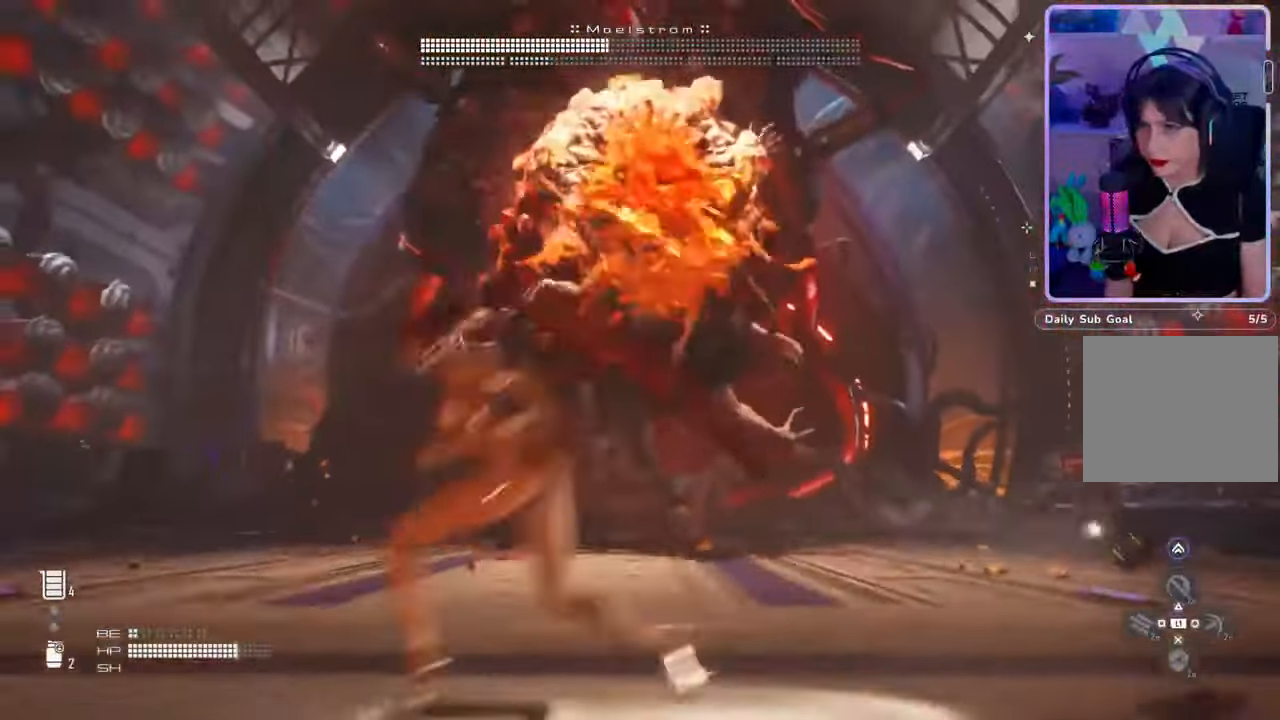
{"dt_ms": 500, "buttons": [], "left_stick": "left", "right_stick": "center"}
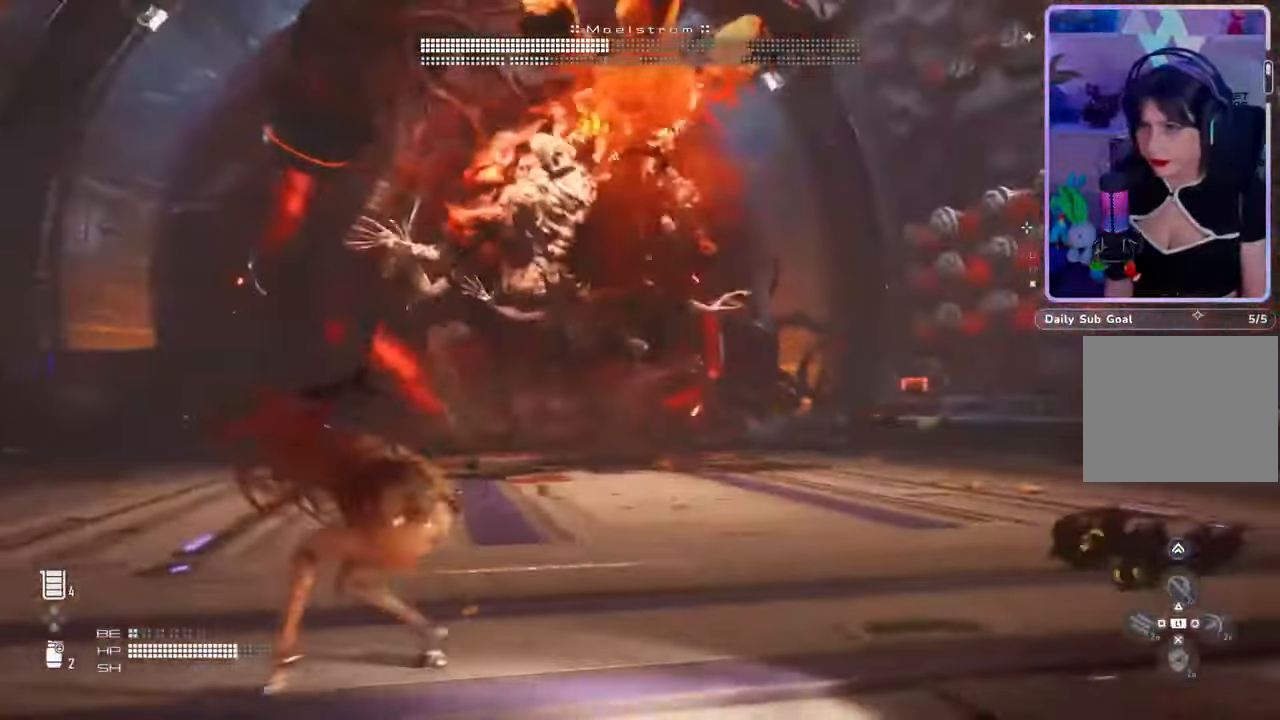
{"dt_ms": 500, "buttons": [], "left_stick": "left", "right_stick": "center", "events": []}
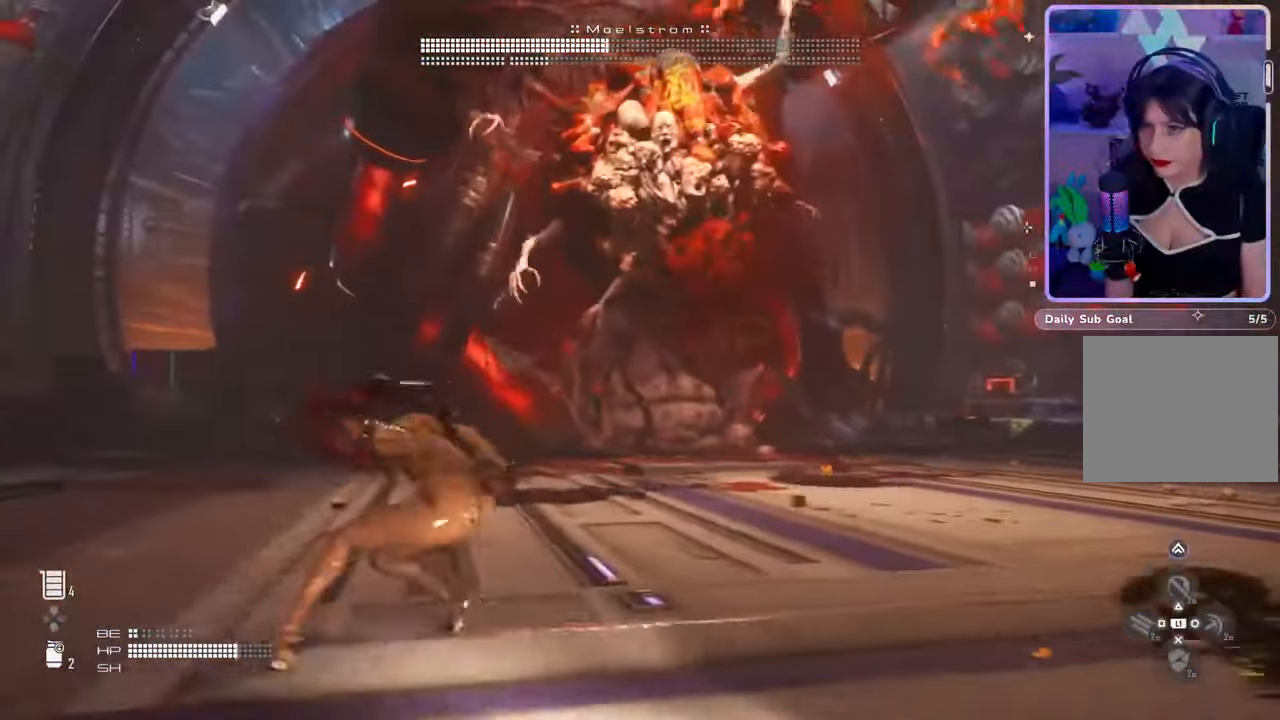
{"dt_ms": 500, "buttons": [], "left_stick": "up-left", "right_stick": "center", "events": [[500, "left_stick", "up-left"]]}
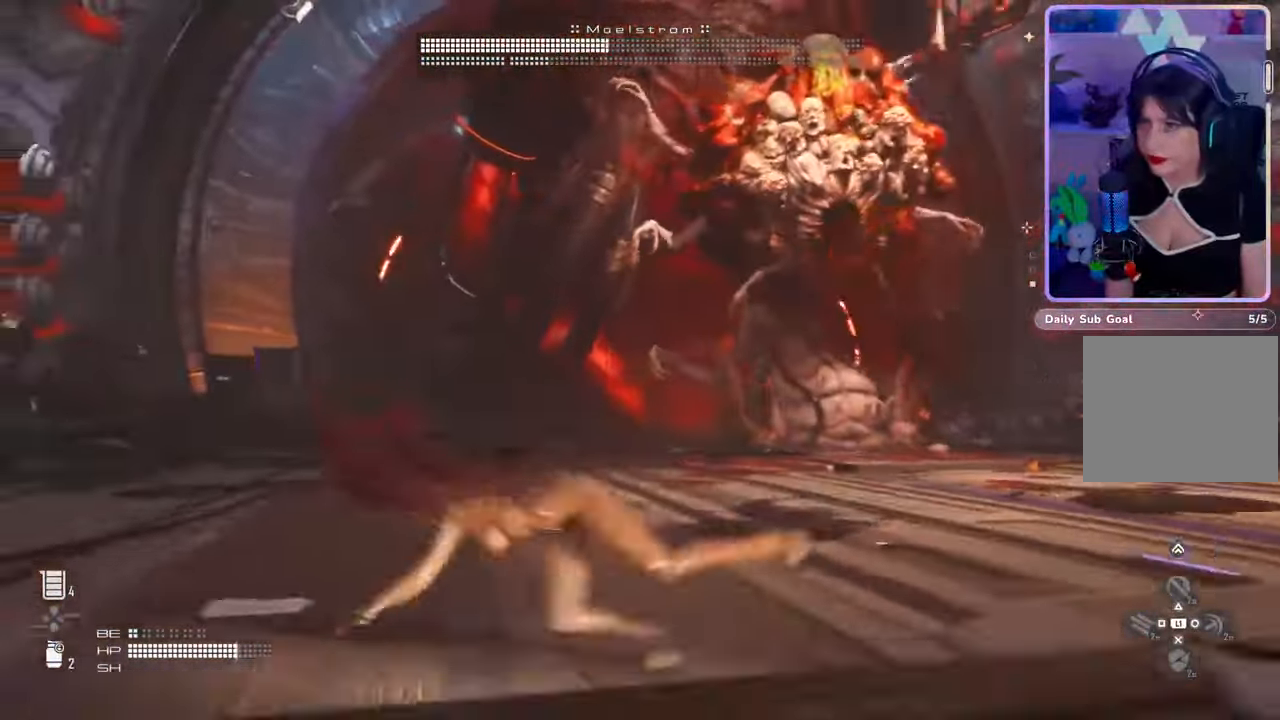
{"dt_ms": 500, "buttons": [], "left_stick": "up", "right_stick": "up-right", "events": [[67, "right_stick", "right"], [100, "left_stick", "up"], [233, "right_stick", "center"], [500, "right_stick", "up-right"]]}
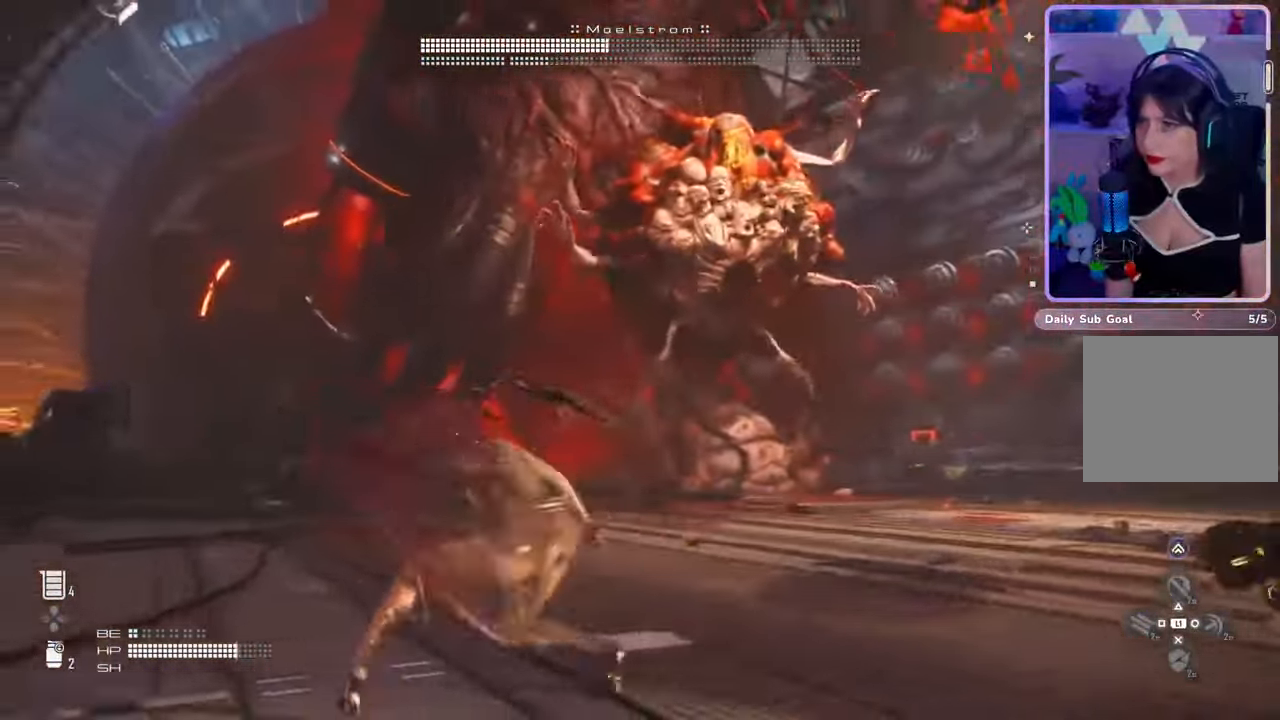
{"dt_ms": 500, "buttons": [], "left_stick": "up", "right_stick": "up-right", "events": [[133, "right_stick", "center"], [433, "right_stick", "up-right"]]}
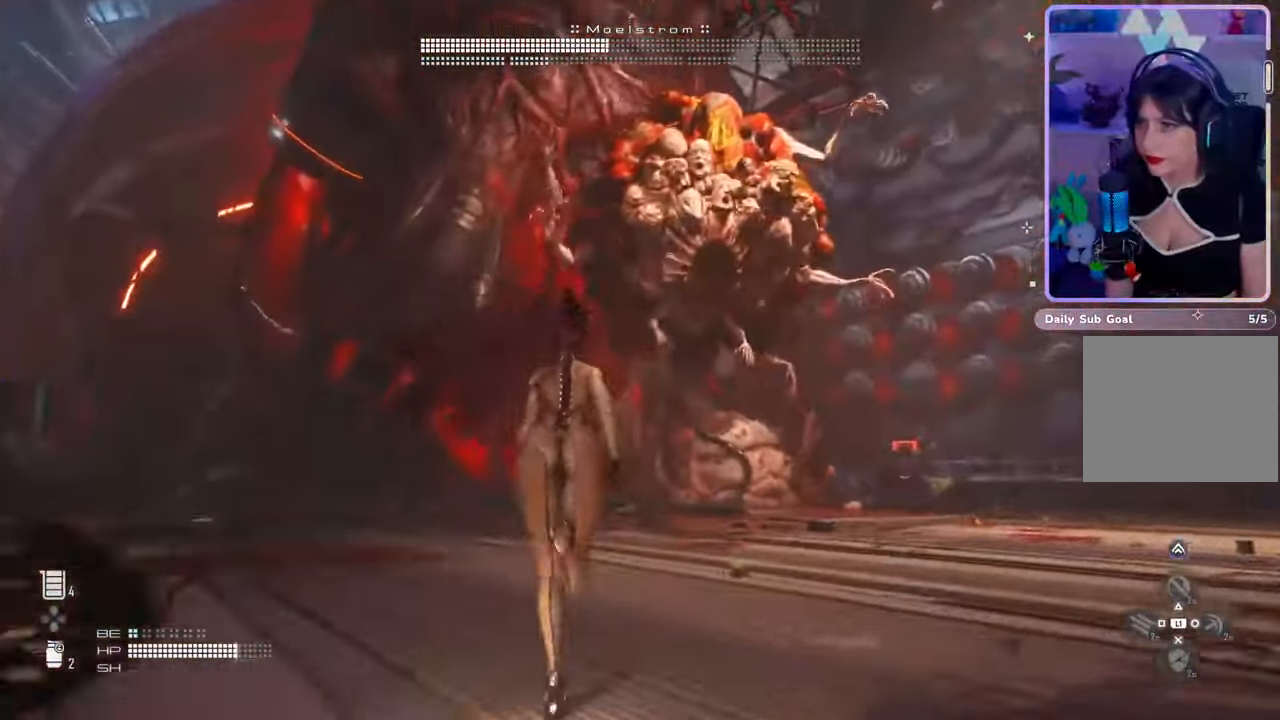
{"dt_ms": 500, "buttons": ["L2"], "left_stick": "down-right", "right_stick": "center", "events": [[67, "right_stick", "center"], [200, "L2", "down"], [267, "right_stick", "up"], [367, "left_stick", "down-right"], [433, "right_stick", "center"]]}
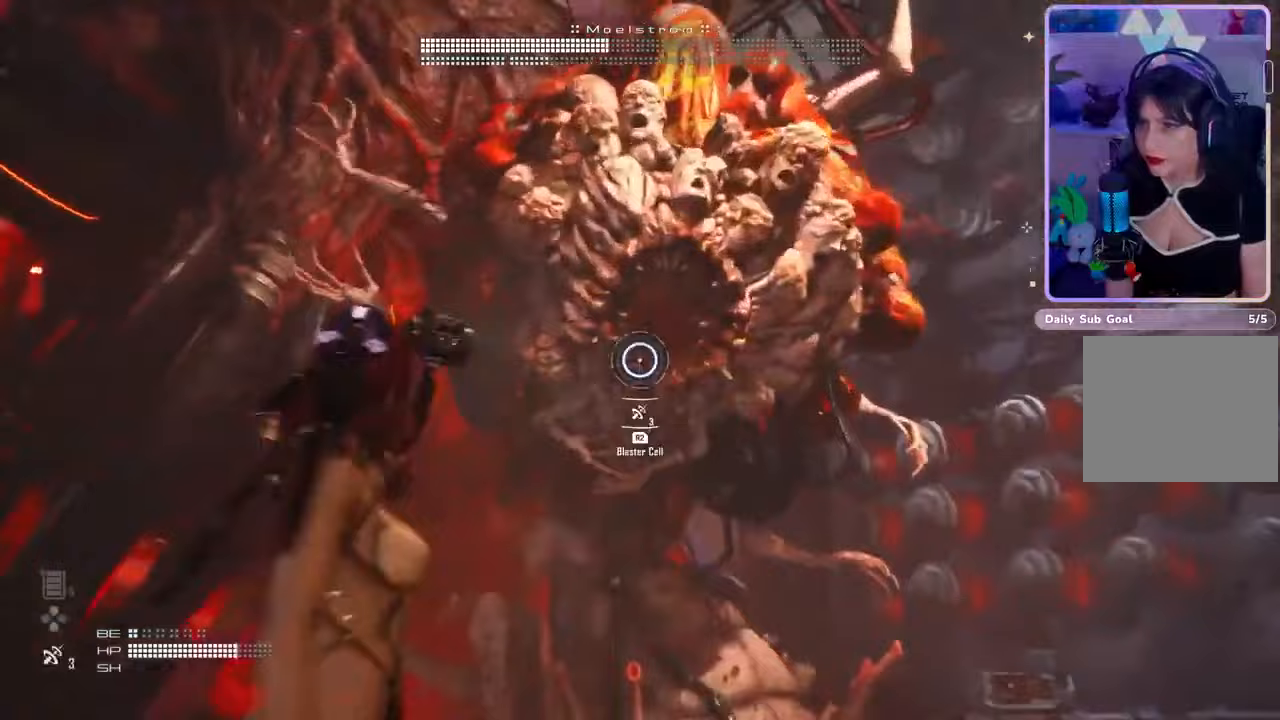
{"dt_ms": 500, "buttons": [], "left_stick": "down-right", "right_stick": "center", "events": [[333, "right_stick", "down-left"], [467, "L2", "up"], [467, "right_stick", "center"]]}
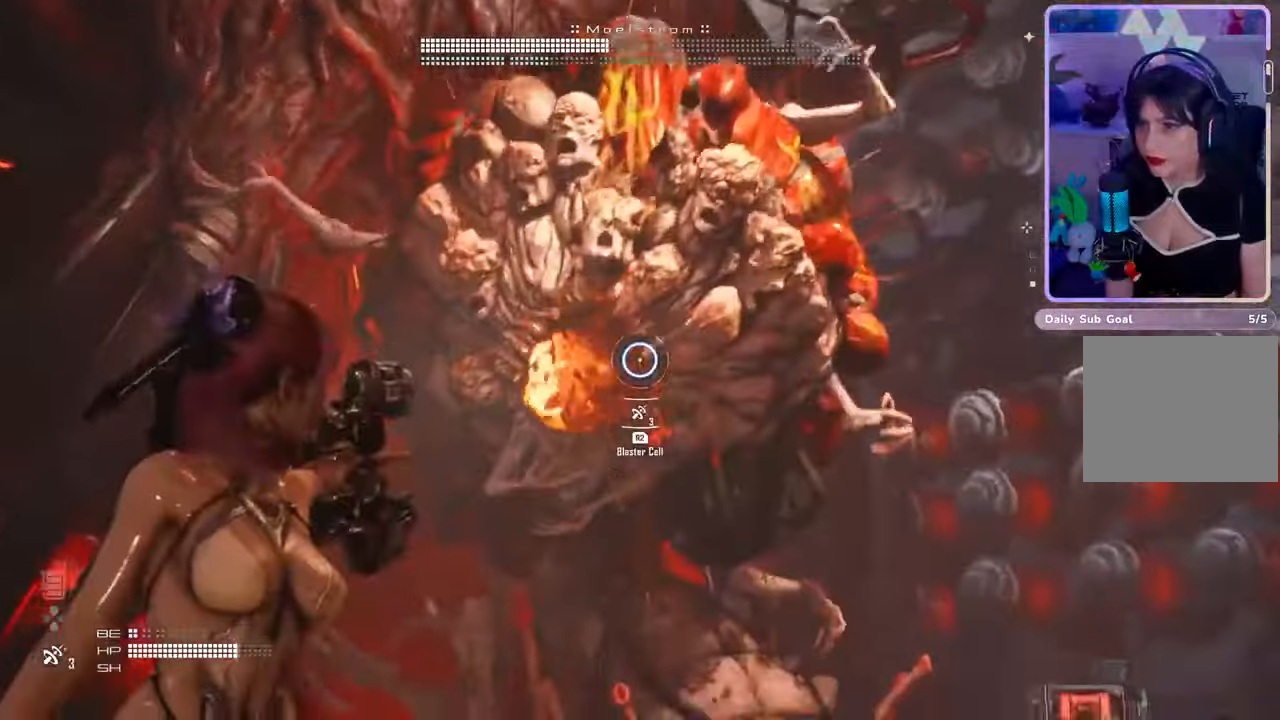
{"dt_ms": 500, "buttons": [], "left_stick": "right", "right_stick": "center", "events": [[167, "right_stick", "down"], [400, "right_stick", "center"], [500, "left_stick", "right"]]}
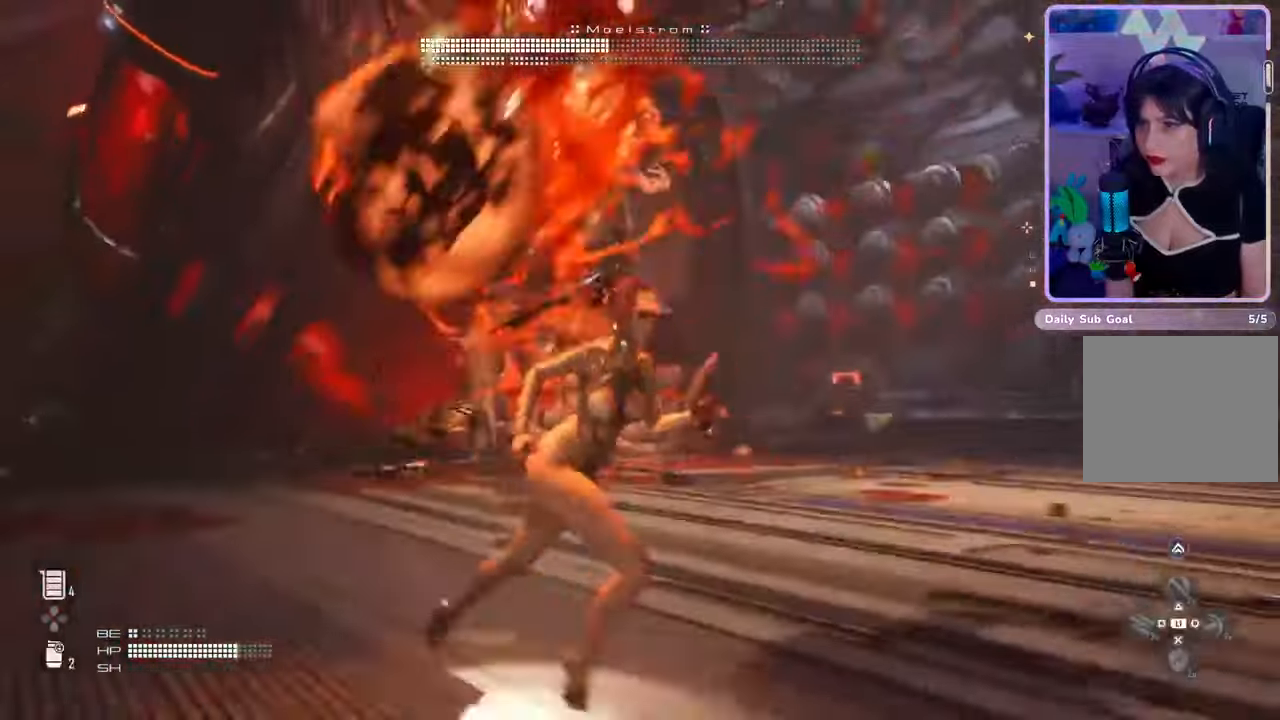
{"dt_ms": 1000, "buttons": [], "left_stick": "right", "right_stick": "center", "events": [[500, "right_stick", "left"], [667, "right_stick", "center"]]}